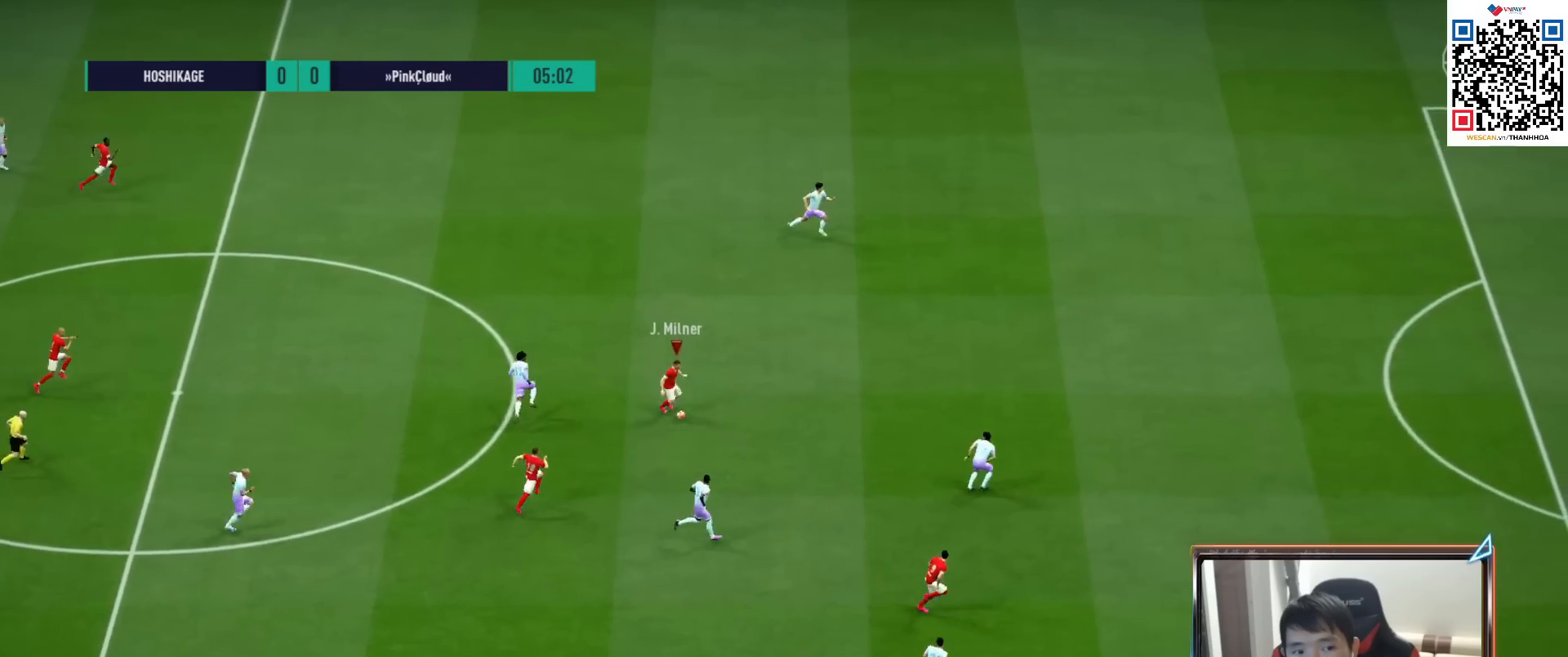
Gameplay with a controller (PlayStation layout); each line is a JSON object with the inputs held at the frame after it. "events" lists button and stick changes between this image and that frame as [ms after this image, input, new state], when the widget could be followed in between.
{"buttons": [], "left_stick": "down", "right_stick": "center", "events": [[150, "L1", "down"], [200, "CROSS", "down"], [267, "L1", "up"], [317, "CROSS", "up"]]}
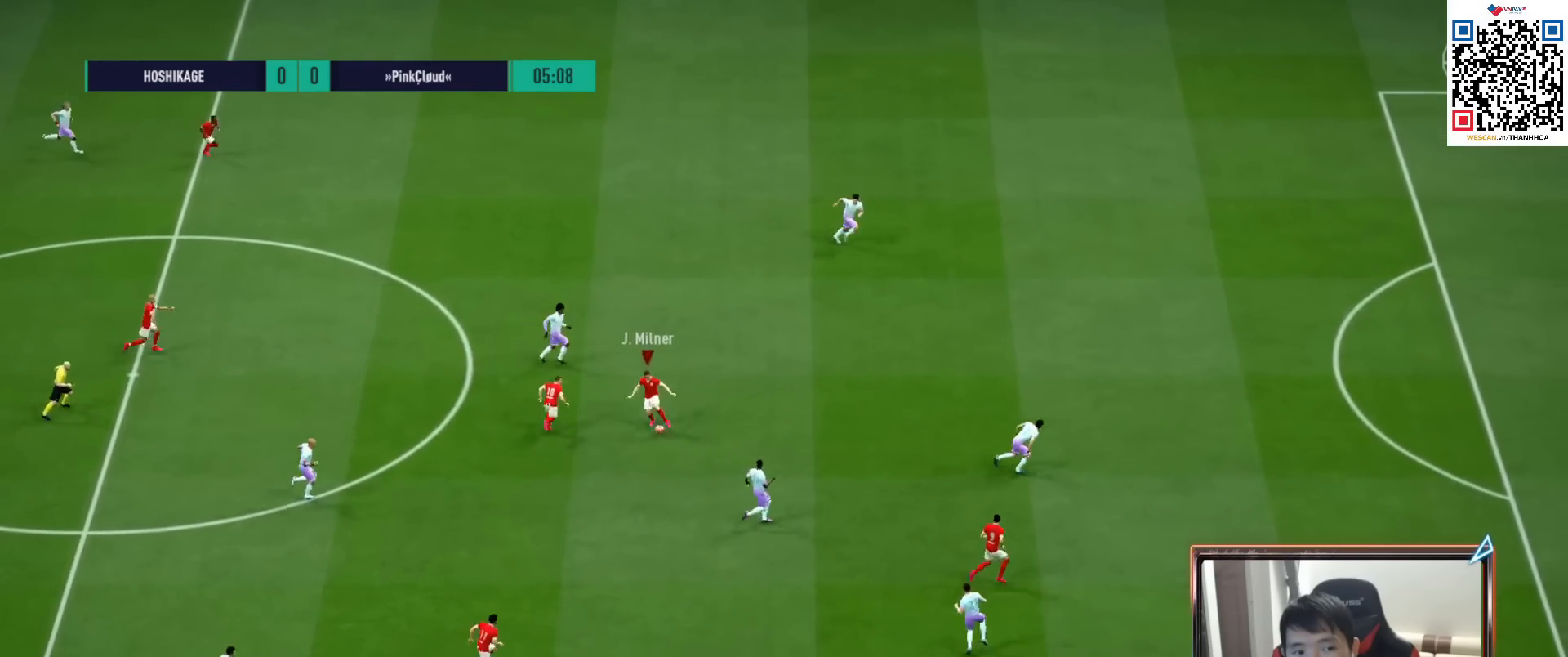
{"buttons": [], "left_stick": "down", "right_stick": "center", "events": []}
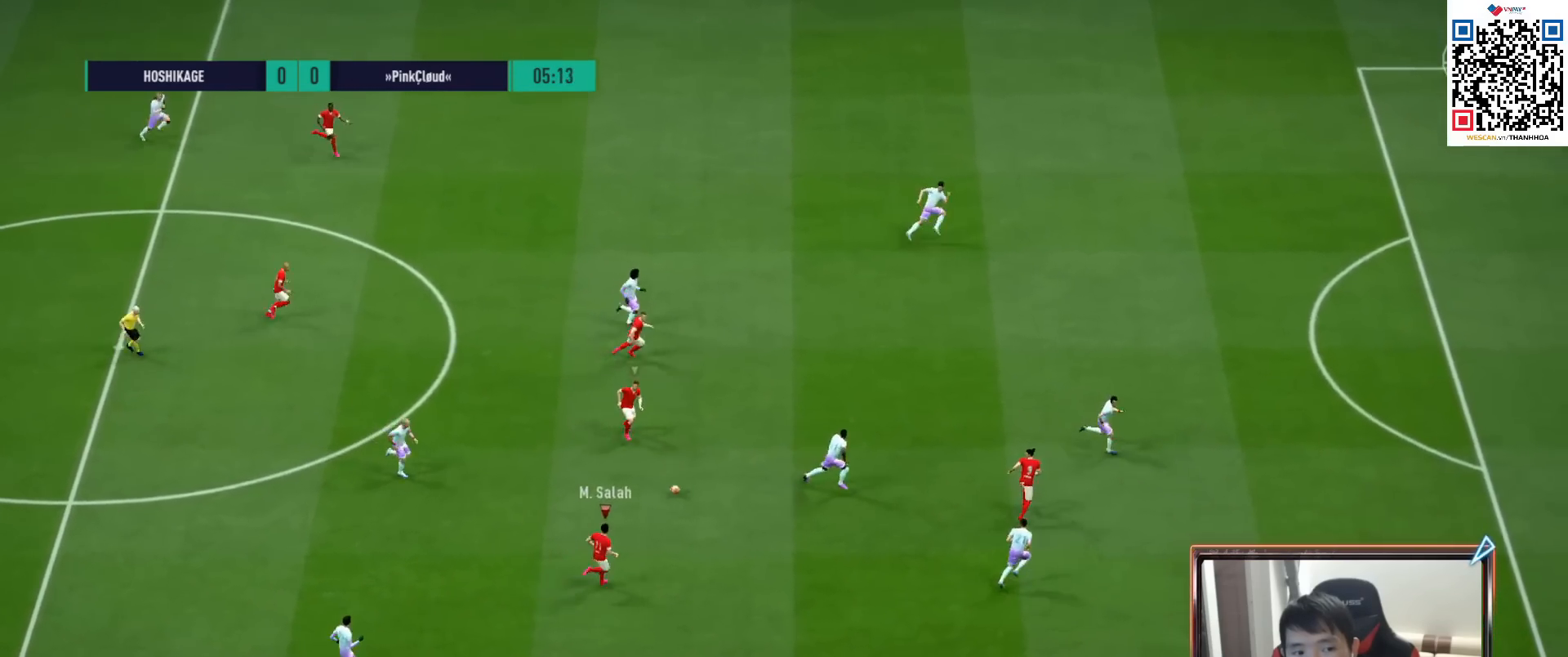
{"buttons": [], "left_stick": "down", "right_stick": "center", "events": []}
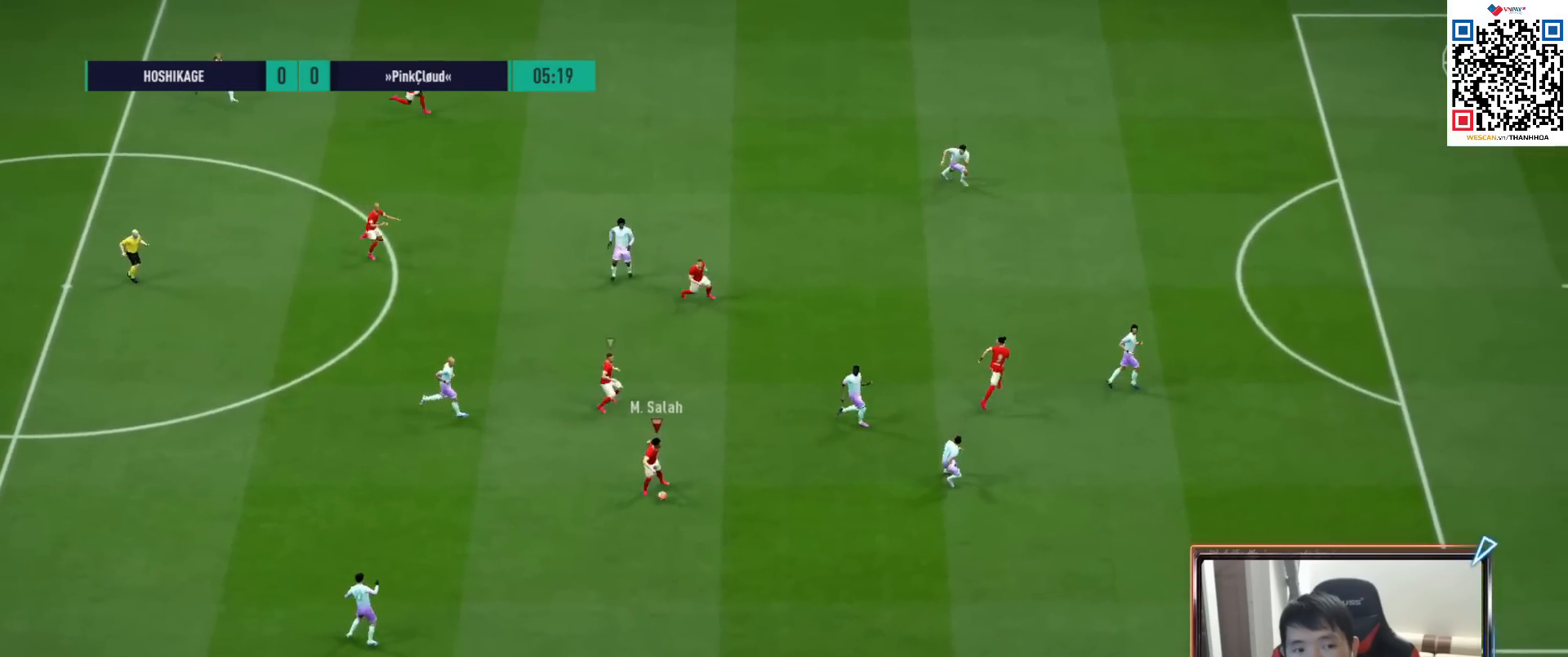
{"buttons": [], "left_stick": "down", "right_stick": "center", "events": [[50, "START", "down"], [183, "START", "up"]]}
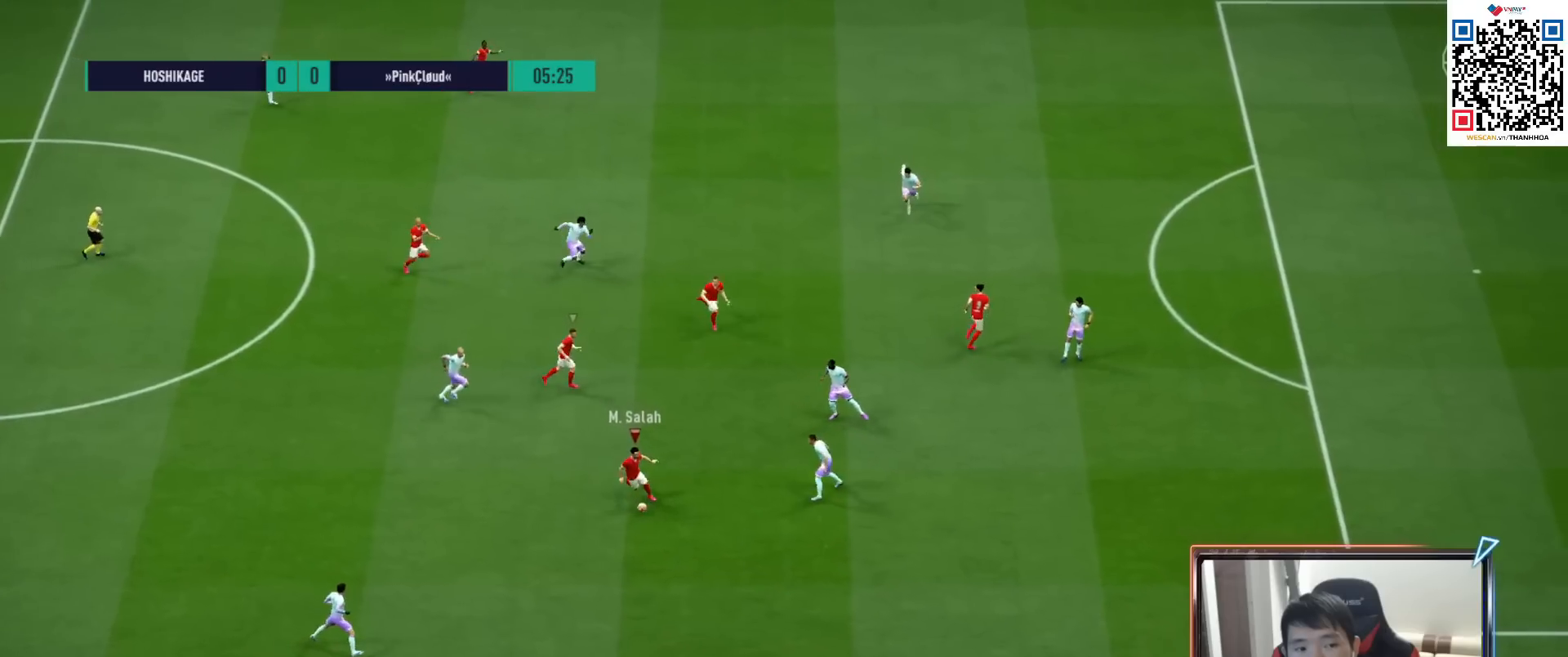
{"buttons": [], "left_stick": "up-left", "right_stick": "center", "events": [[350, "left_stick", "up-left"]]}
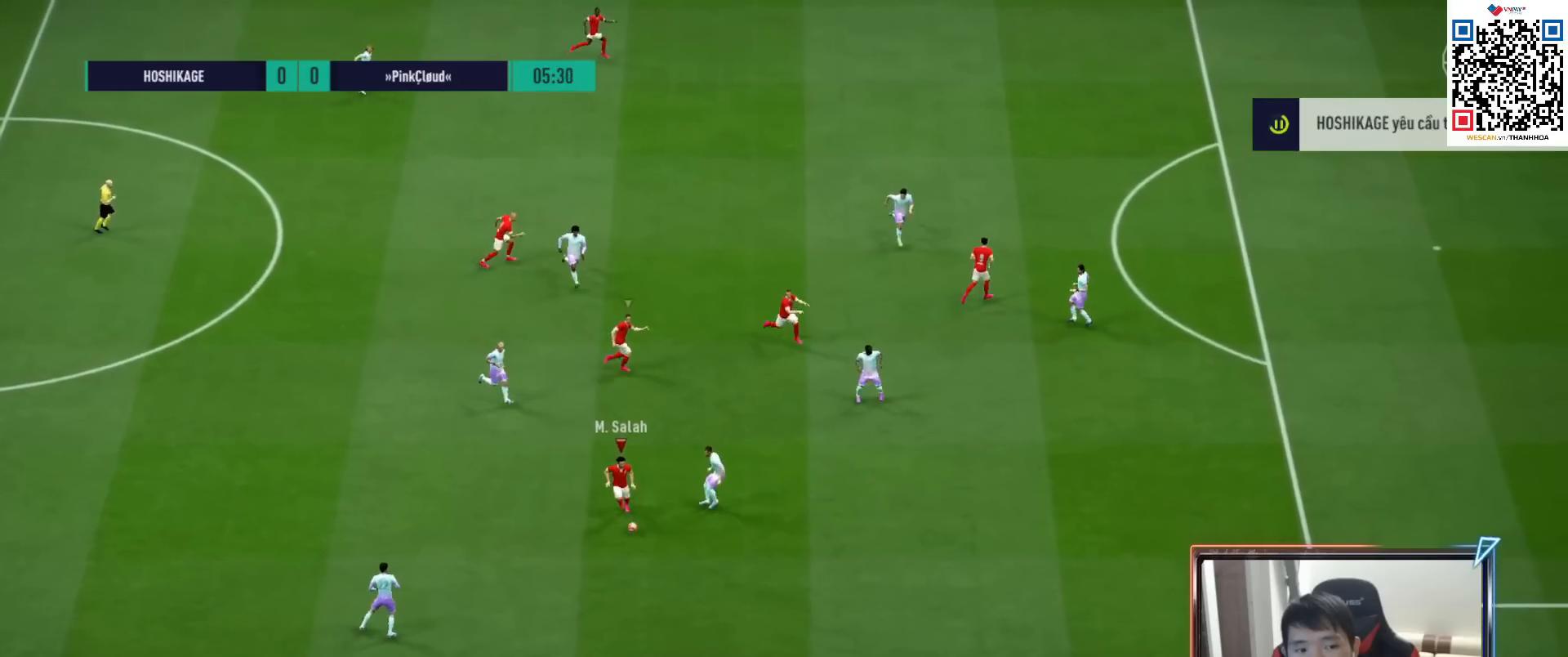
{"buttons": [], "left_stick": "up", "right_stick": "center", "events": [[333, "left_stick", "up"]]}
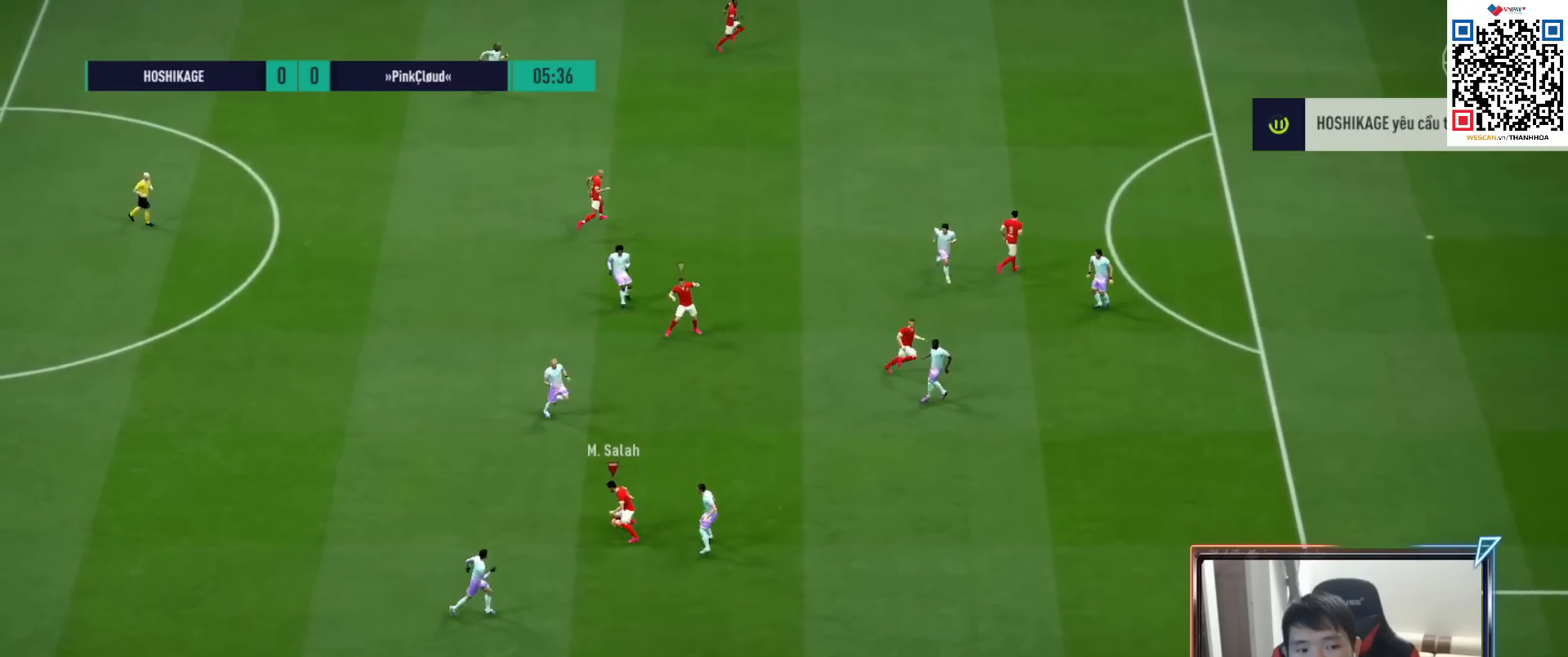
{"buttons": [], "left_stick": "right", "right_stick": "center", "events": [[83, "left_stick", "up-right"], [283, "TRIANGLE", "down"], [283, "left_stick", "right"], [400, "TRIANGLE", "up"]]}
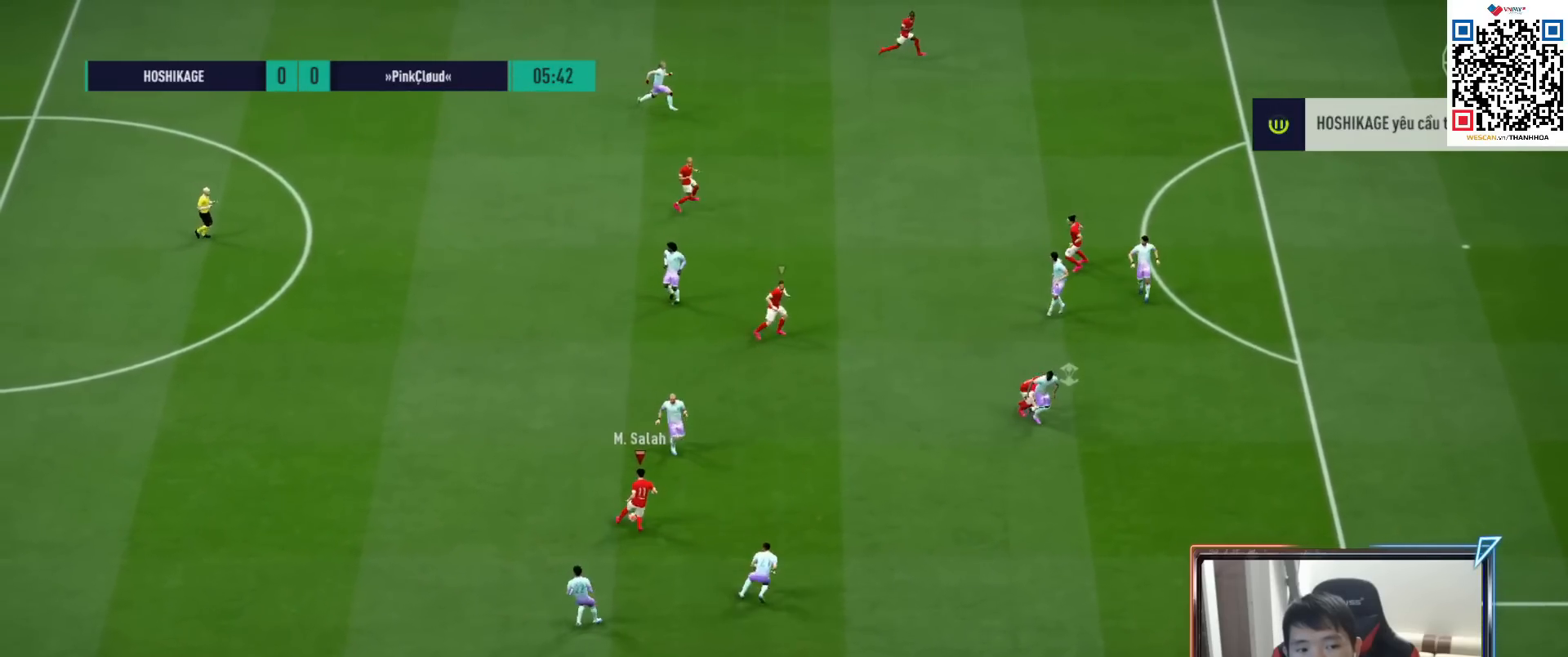
{"buttons": ["R1"], "left_stick": "down-right", "right_stick": "center", "events": [[83, "R1", "down"], [417, "left_stick", "down-right"]]}
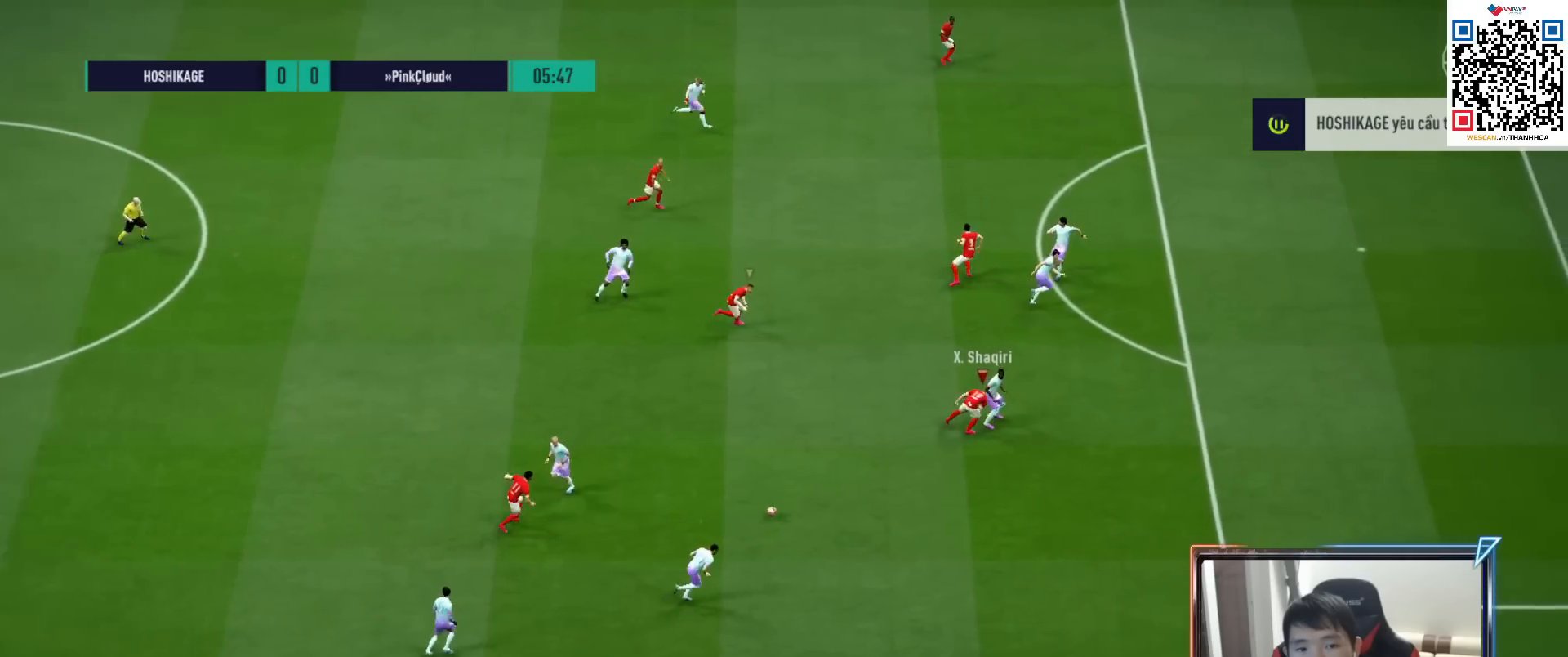
{"buttons": ["R1"], "left_stick": "down-right", "right_stick": "center", "events": []}
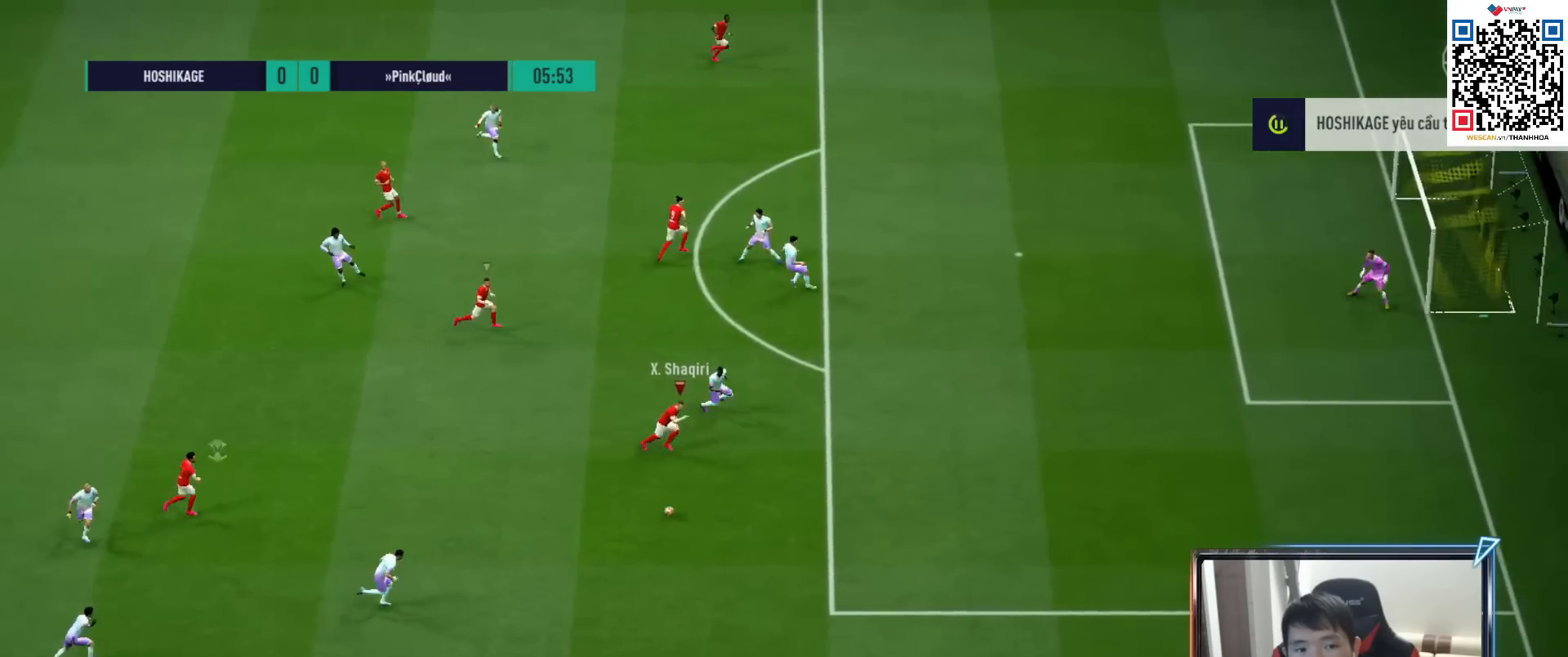
{"buttons": ["R1"], "left_stick": "down-right", "right_stick": "center", "events": []}
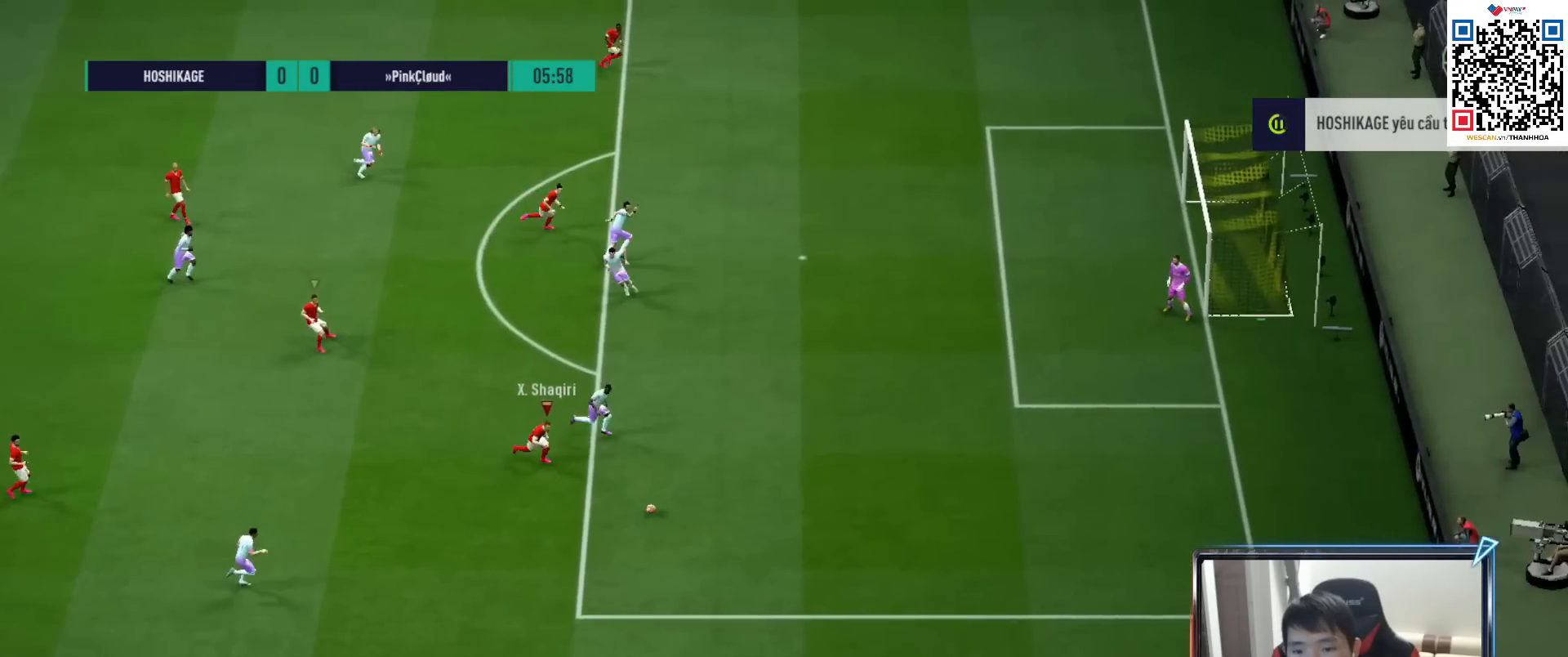
{"buttons": ["R1"], "left_stick": "right", "right_stick": "center", "events": [[300, "left_stick", "right"]]}
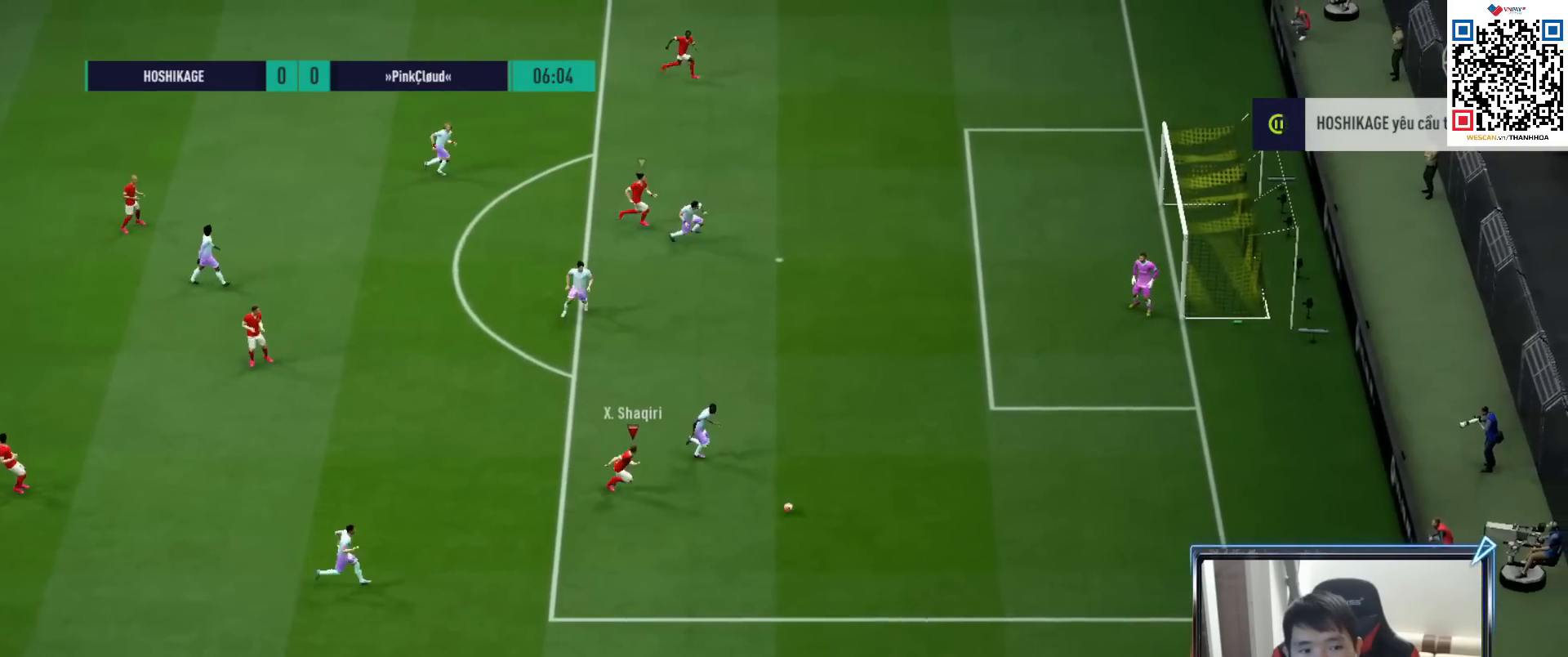
{"buttons": ["R1"], "left_stick": "right", "right_stick": "center", "events": []}
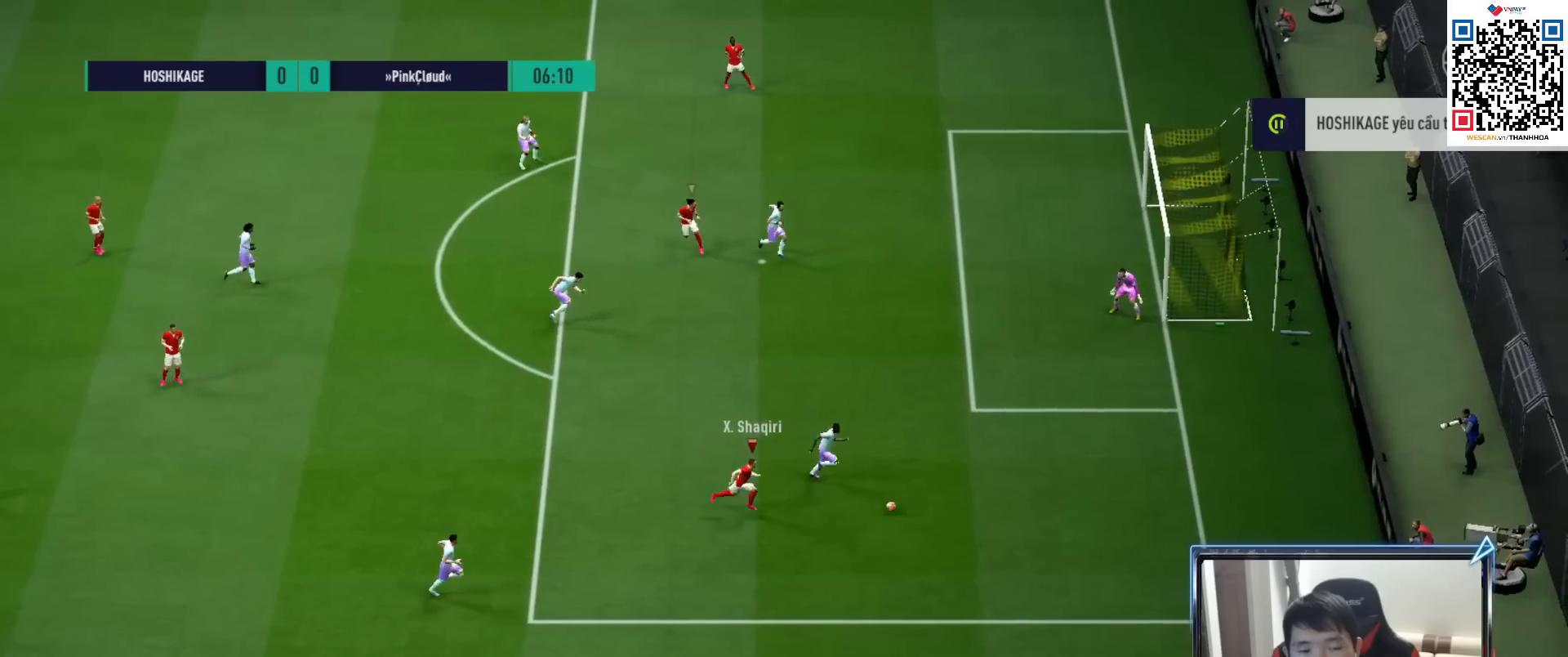
{"buttons": ["L2", "R1"], "left_stick": "down-right", "right_stick": "center", "events": [[183, "L2", "down"], [317, "R1", "up"], [317, "left_stick", "down-right"], [467, "R1", "down"]]}
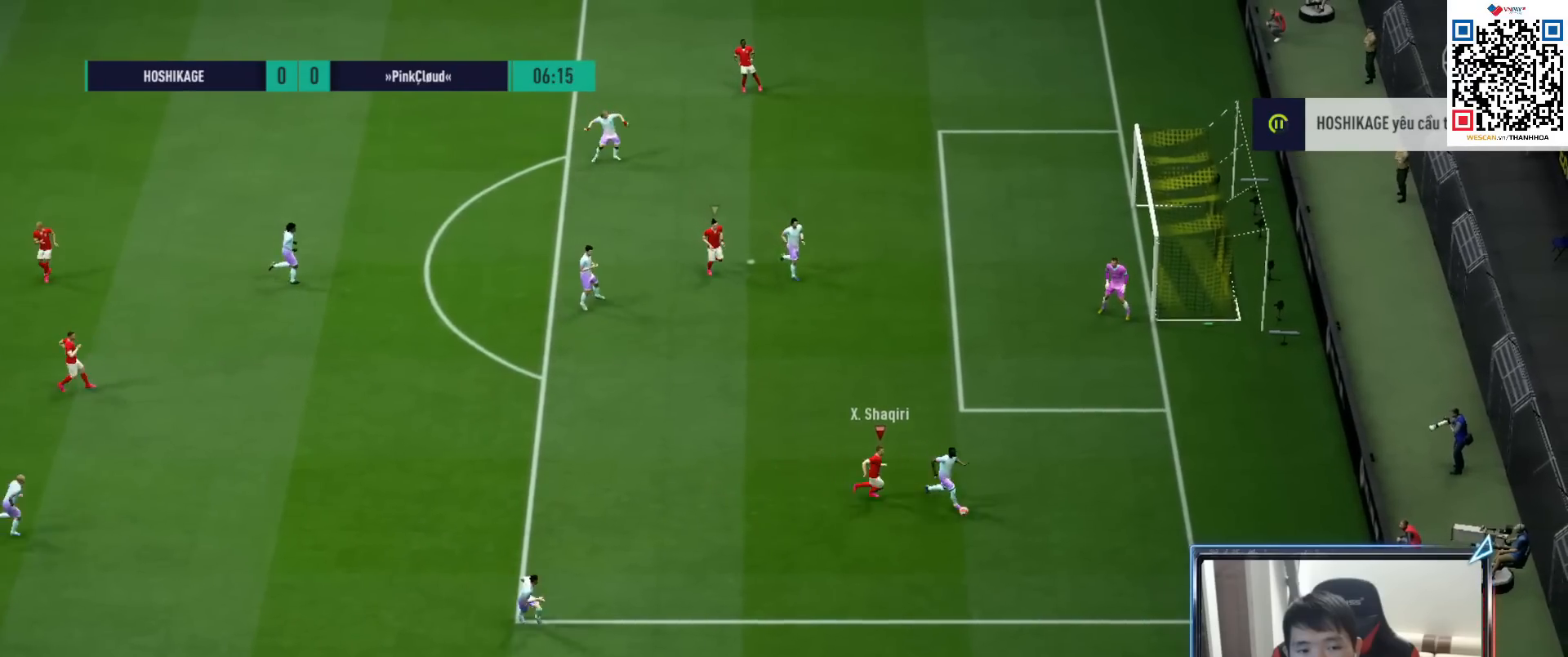
{"buttons": ["R1"], "left_stick": "down", "right_stick": "center", "events": [[100, "left_stick", "down"], [300, "L2", "up"]]}
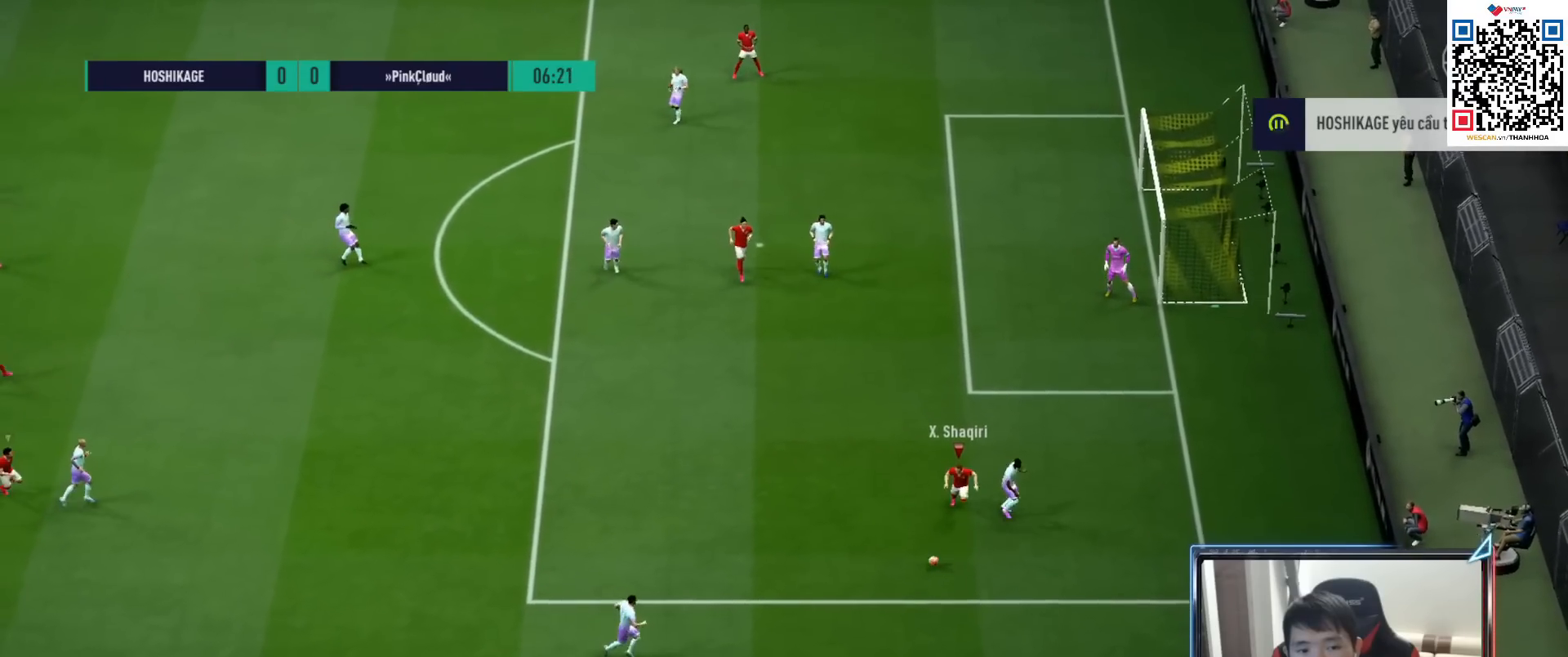
{"buttons": ["L2", "R1"], "left_stick": "down-left", "right_stick": "center", "events": [[83, "left_stick", "down-left"], [400, "L2", "down"]]}
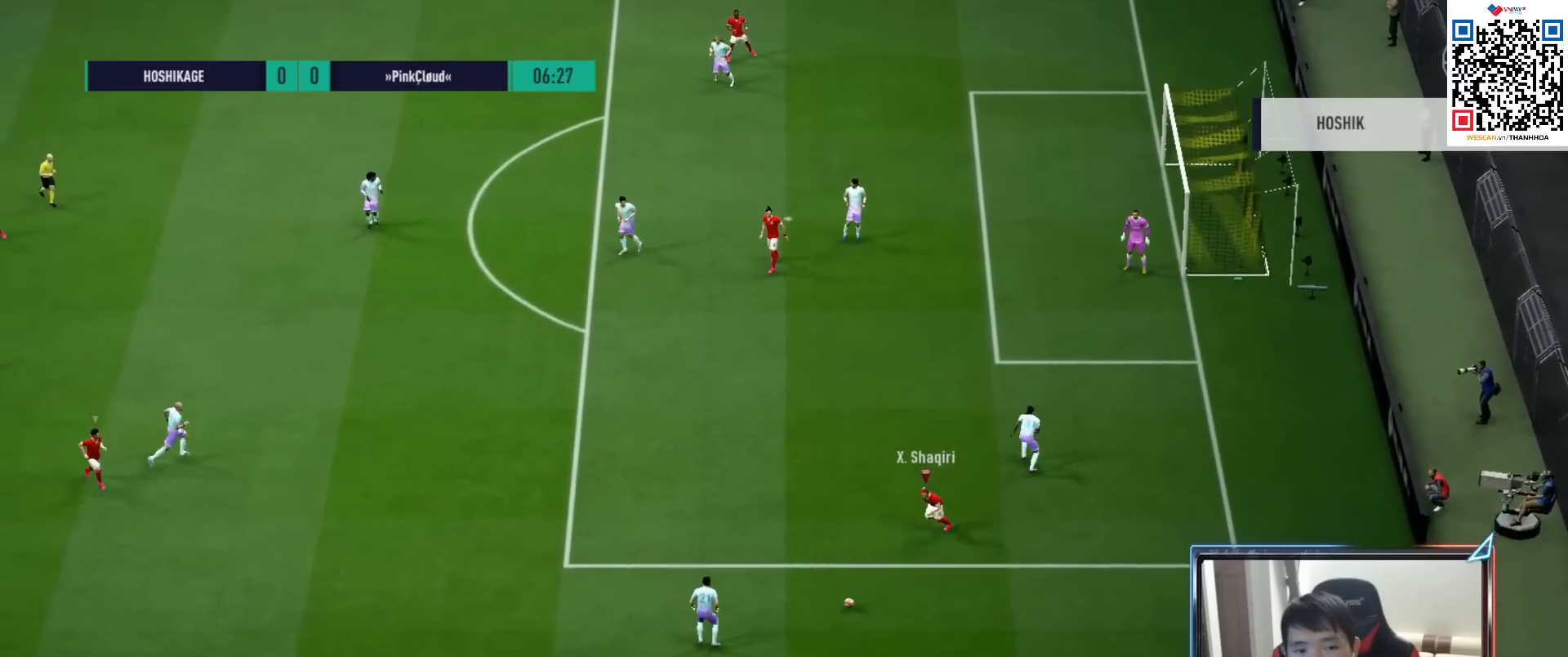
{"buttons": ["CROSS", "R1"], "left_stick": "down-right", "right_stick": "center", "events": [[67, "CROSS", "down"], [167, "L2", "up"], [183, "left_stick", "down-right"], [283, "L1", "down"], [400, "L1", "up"]]}
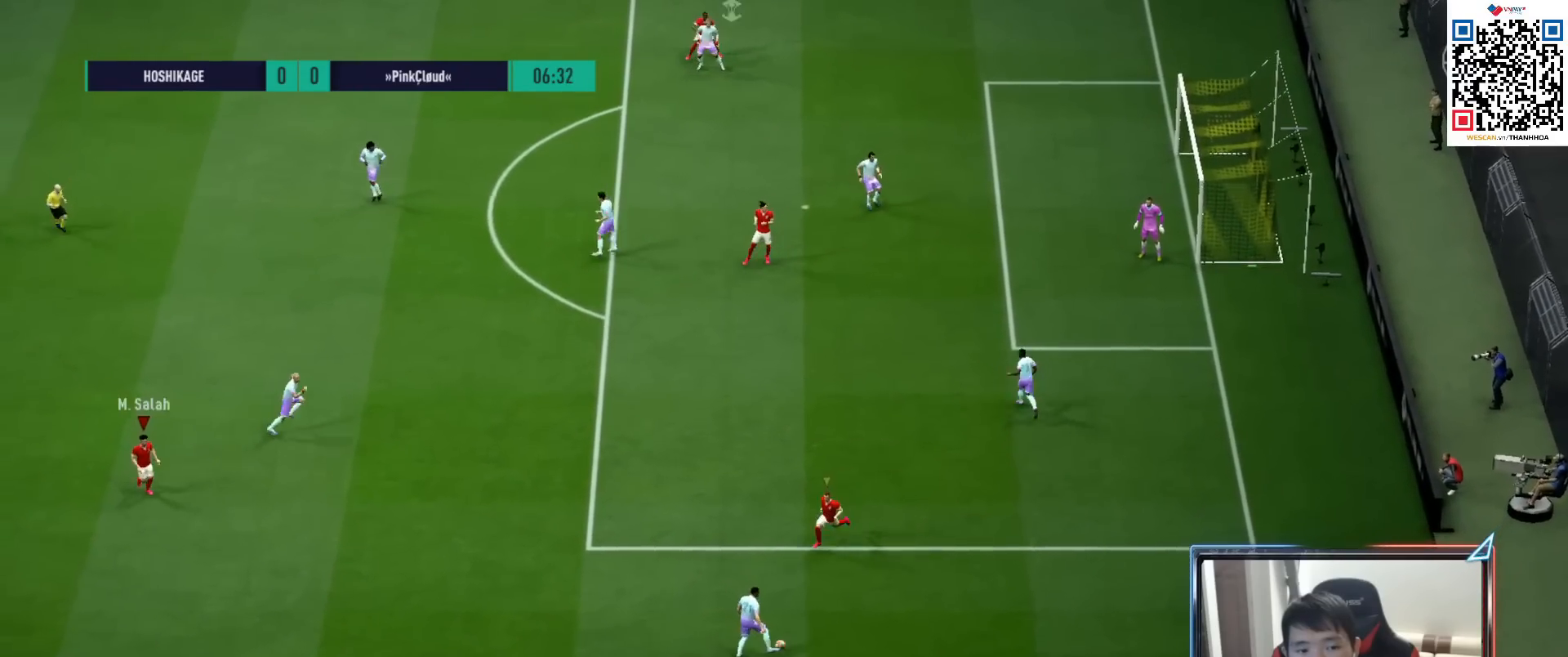
{"buttons": ["R1"], "left_stick": "right", "right_stick": "center", "events": [[267, "left_stick", "right"], [450, "CROSS", "up"]]}
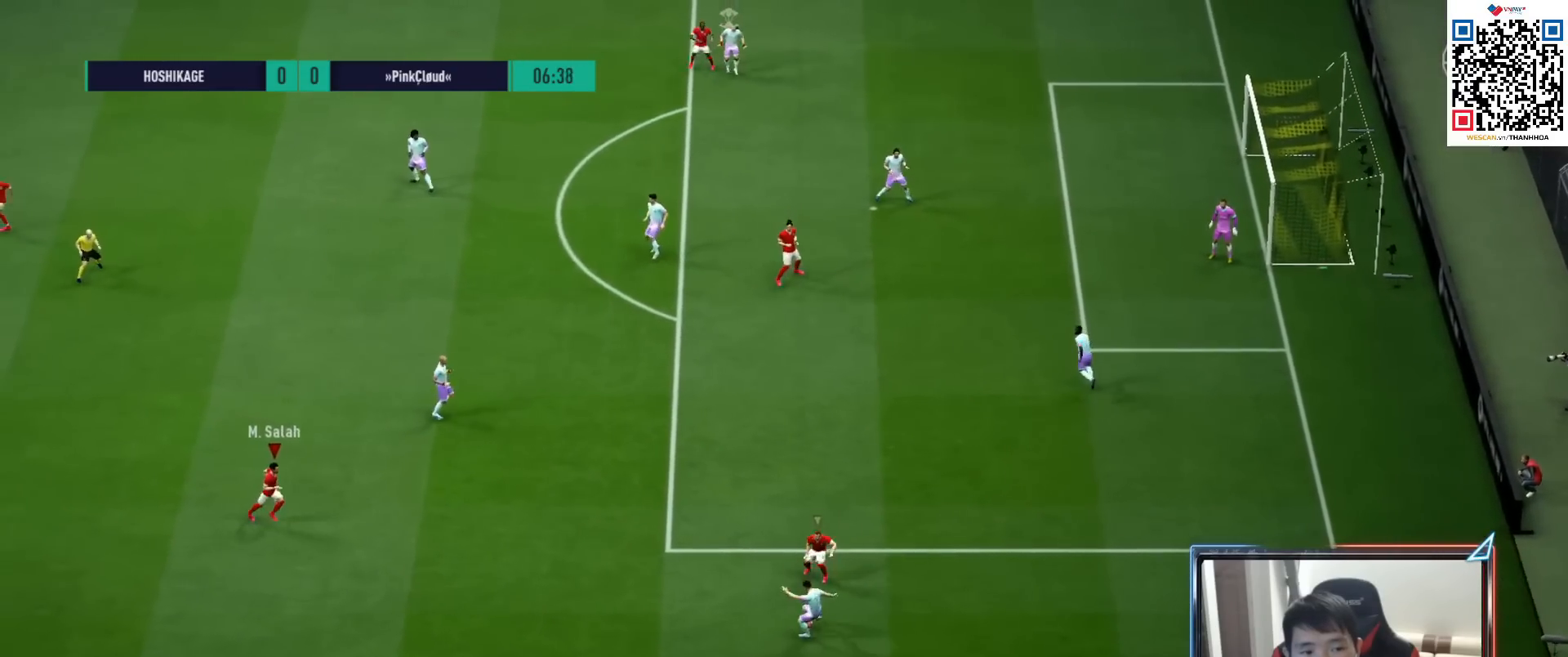
{"buttons": ["CROSS", "R1"], "left_stick": "center", "right_stick": "center", "events": [[117, "left_stick", "up-right"], [133, "R2", "down"], [300, "left_stick", "down-right"], [333, "L1", "down"], [433, "CROSS", "down"], [467, "L1", "up"], [467, "R2", "up"], [500, "left_stick", "center"]]}
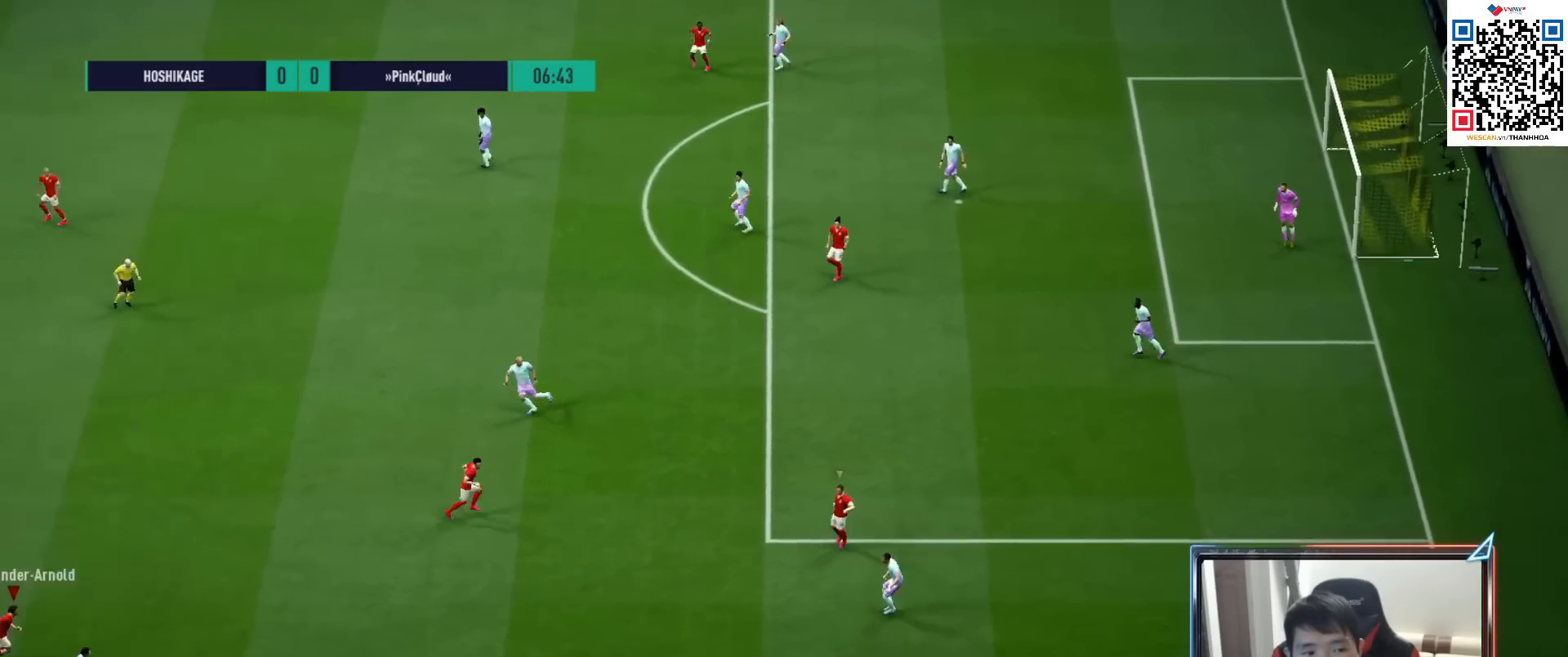
{"buttons": ["R1"], "left_stick": "down-right", "right_stick": "center", "events": [[167, "left_stick", "down-right"], [333, "CROSS", "up"]]}
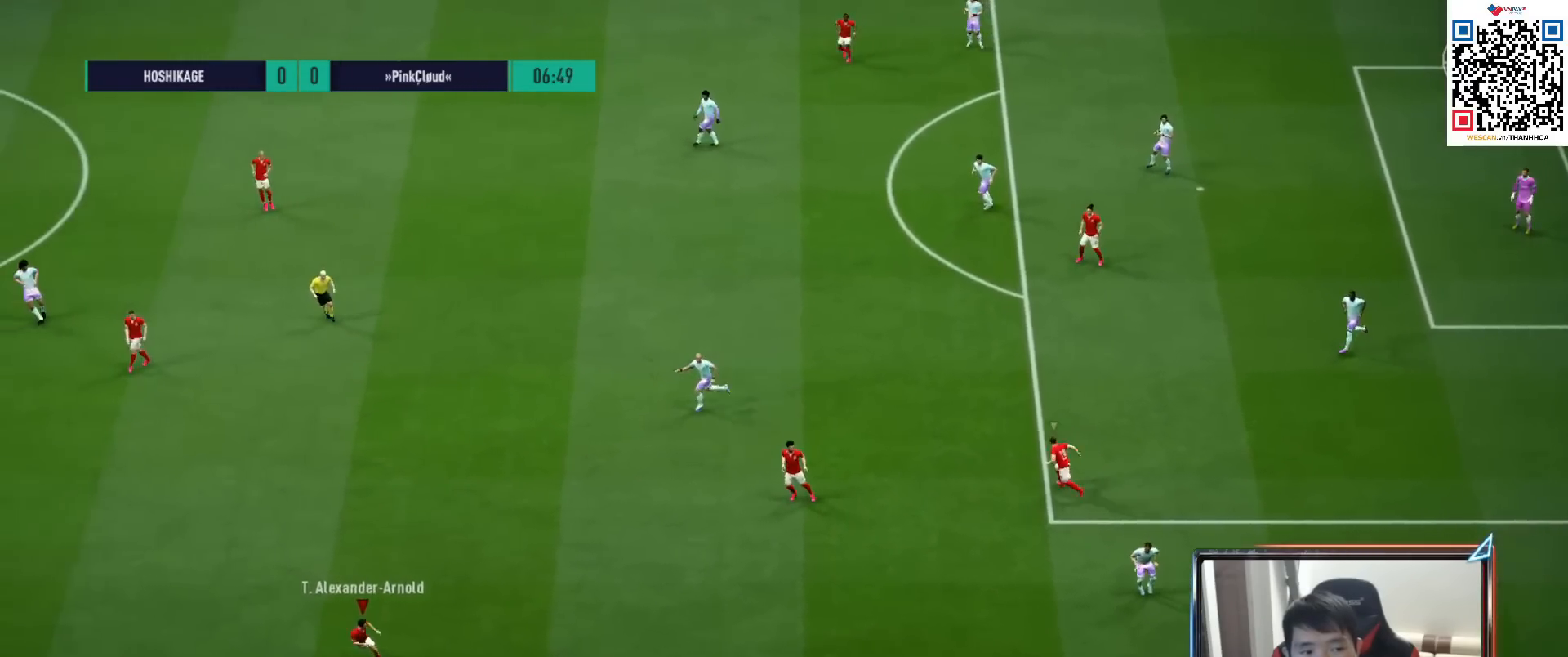
{"buttons": ["R1"], "left_stick": "right", "right_stick": "center", "events": [[50, "left_stick", "right"]]}
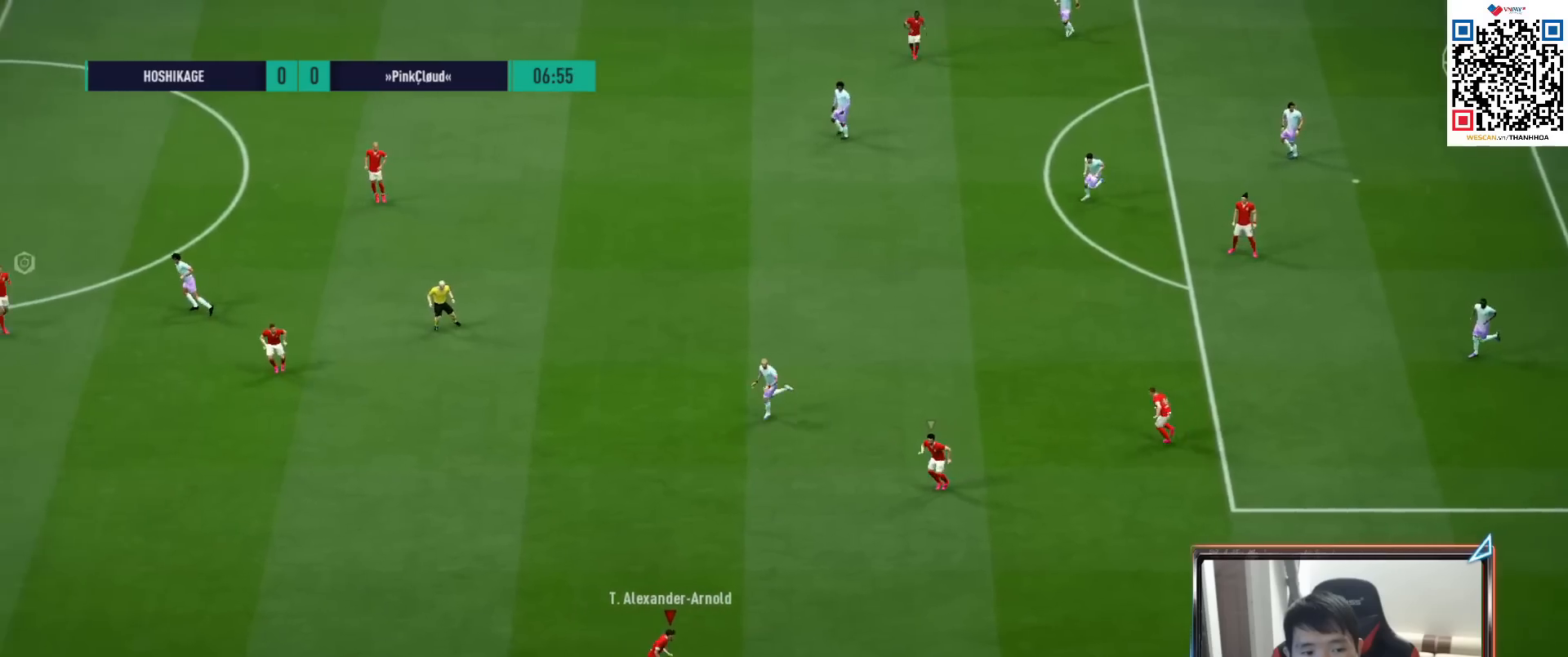
{"buttons": ["R1"], "left_stick": "down", "right_stick": "center", "events": [[33, "SQUARE", "down"], [50, "left_stick", "down-right"], [217, "left_stick", "down"], [383, "SQUARE", "up"]]}
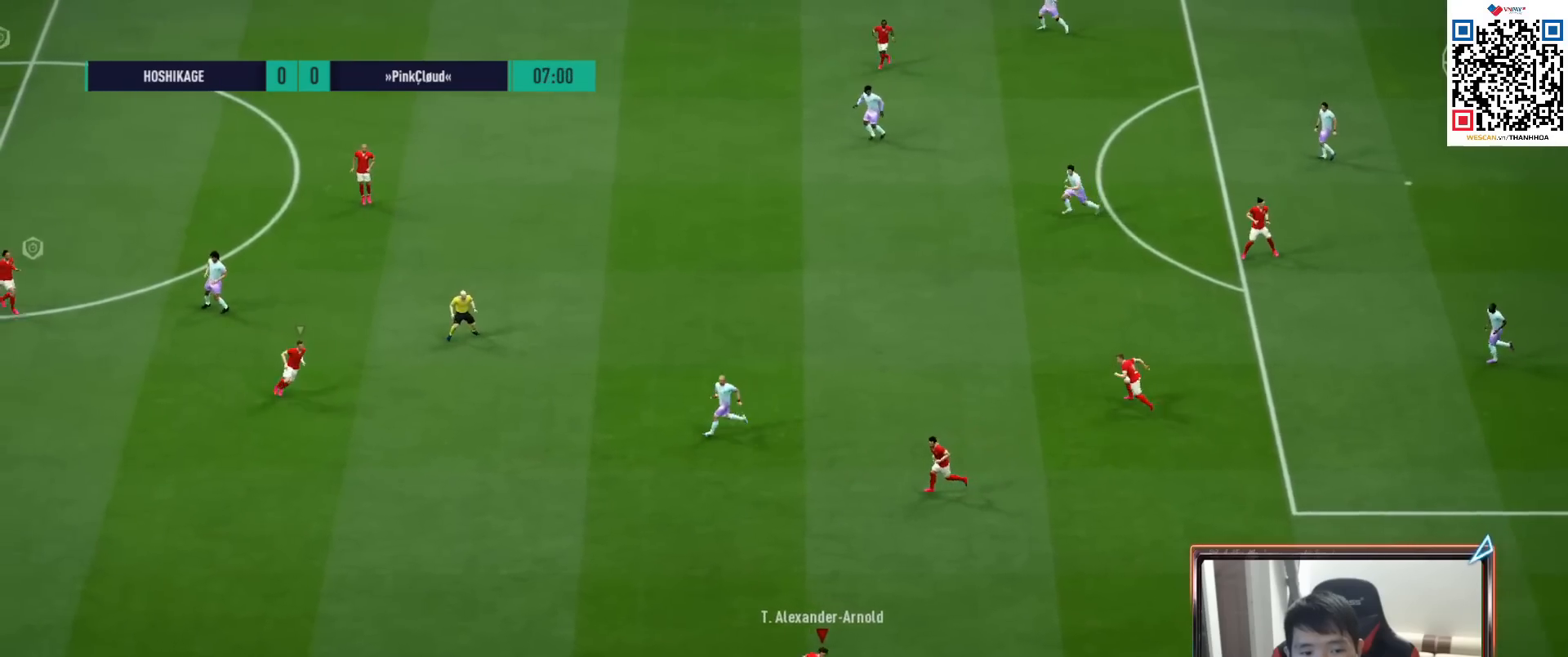
{"buttons": ["R1"], "left_stick": "down-right", "right_stick": "center", "events": [[17, "L1", "down"], [183, "L1", "up"], [500, "left_stick", "down-right"]]}
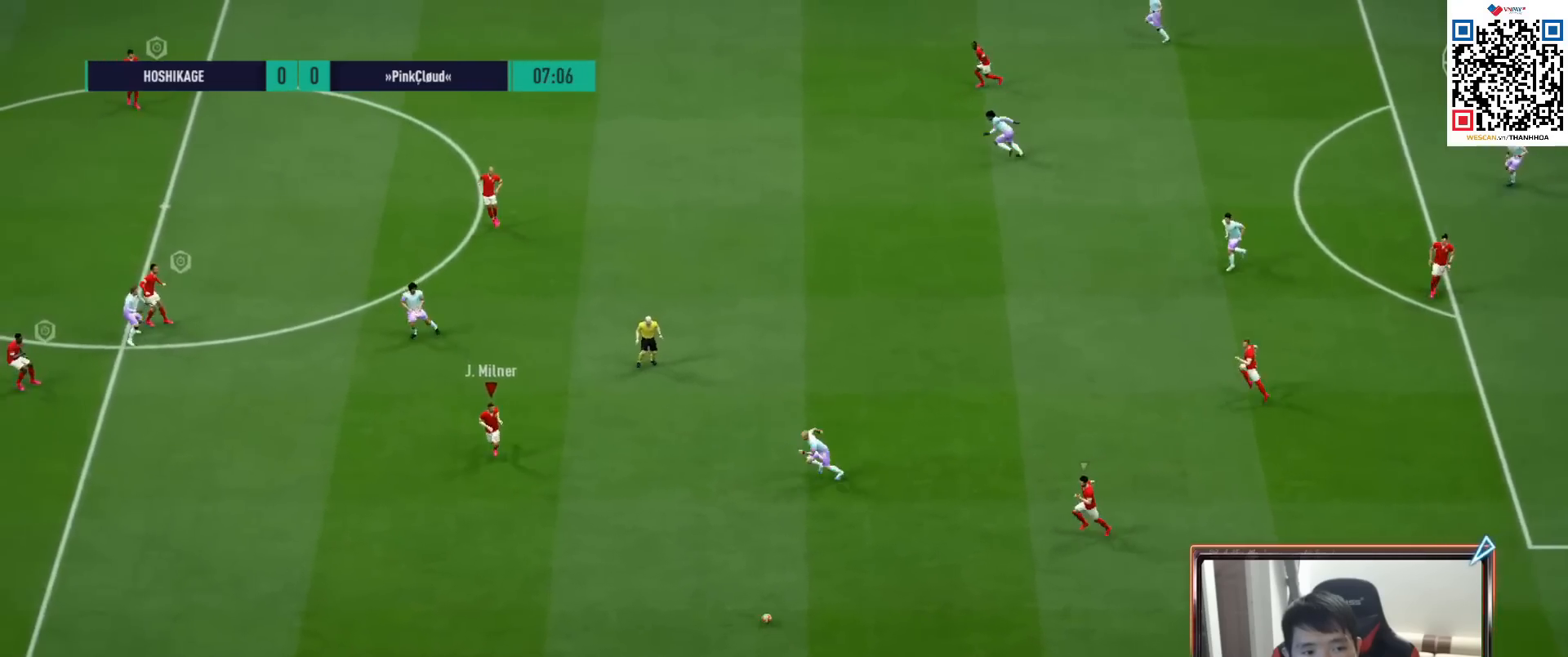
{"buttons": ["SQUARE", "R1"], "left_stick": "down-right", "right_stick": "center", "events": [[467, "SQUARE", "down"]]}
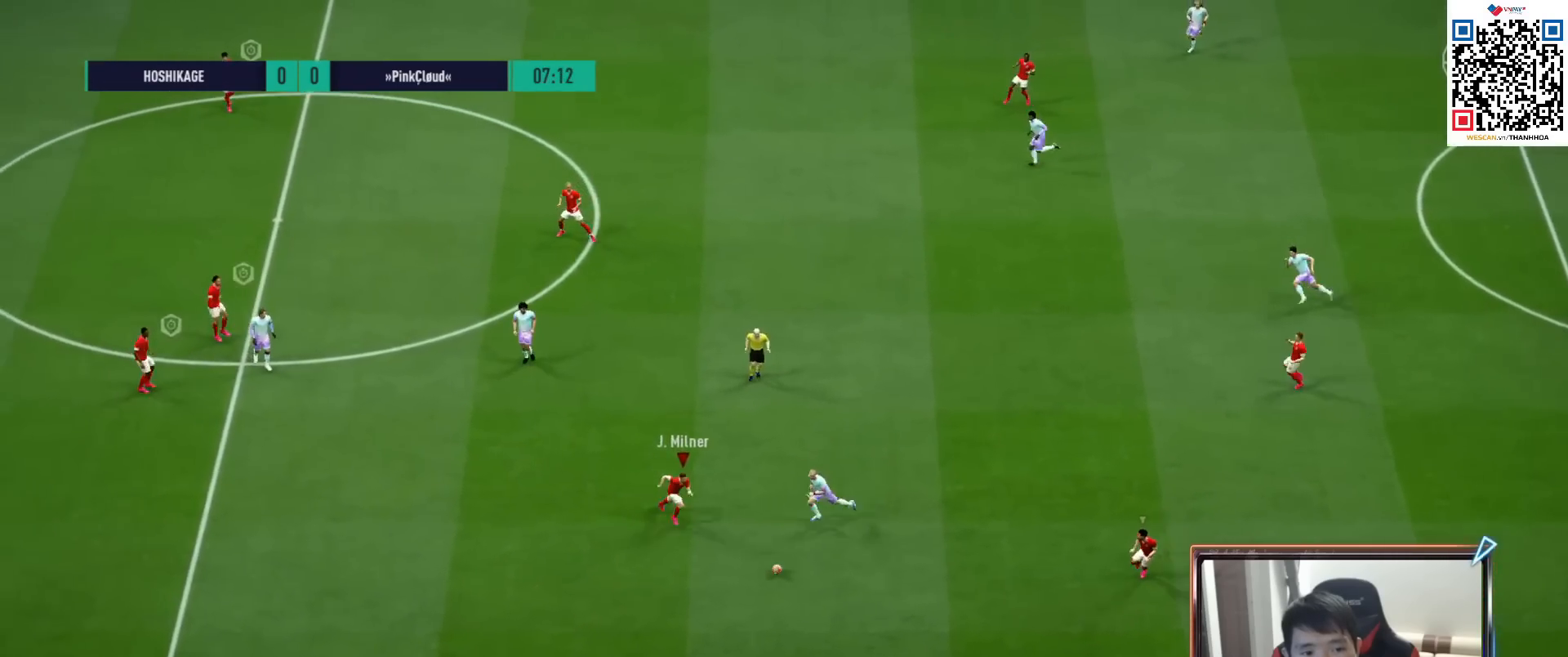
{"buttons": ["R1"], "left_stick": "down-right", "right_stick": "center", "events": [[83, "SQUARE", "up"]]}
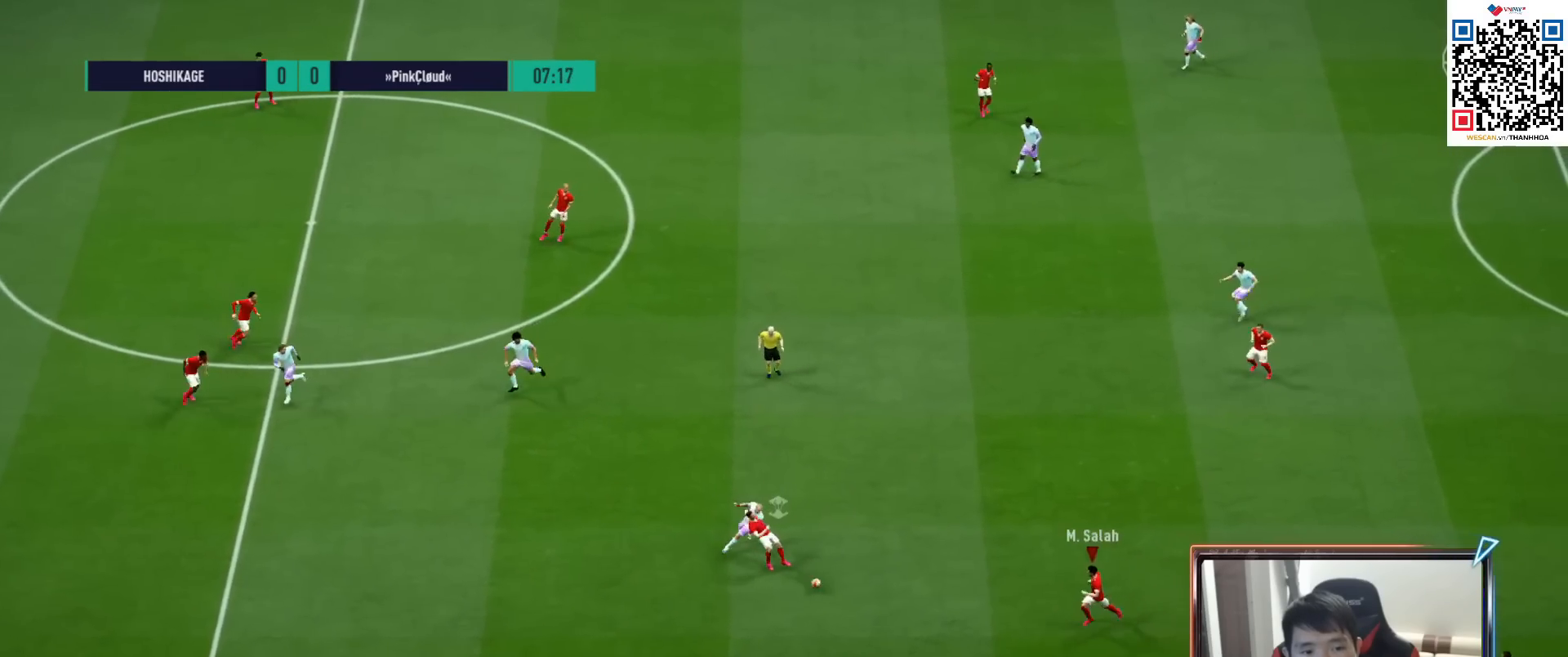
{"buttons": [], "left_stick": "up", "right_stick": "center", "events": [[100, "R1", "up"], [283, "left_stick", "up"]]}
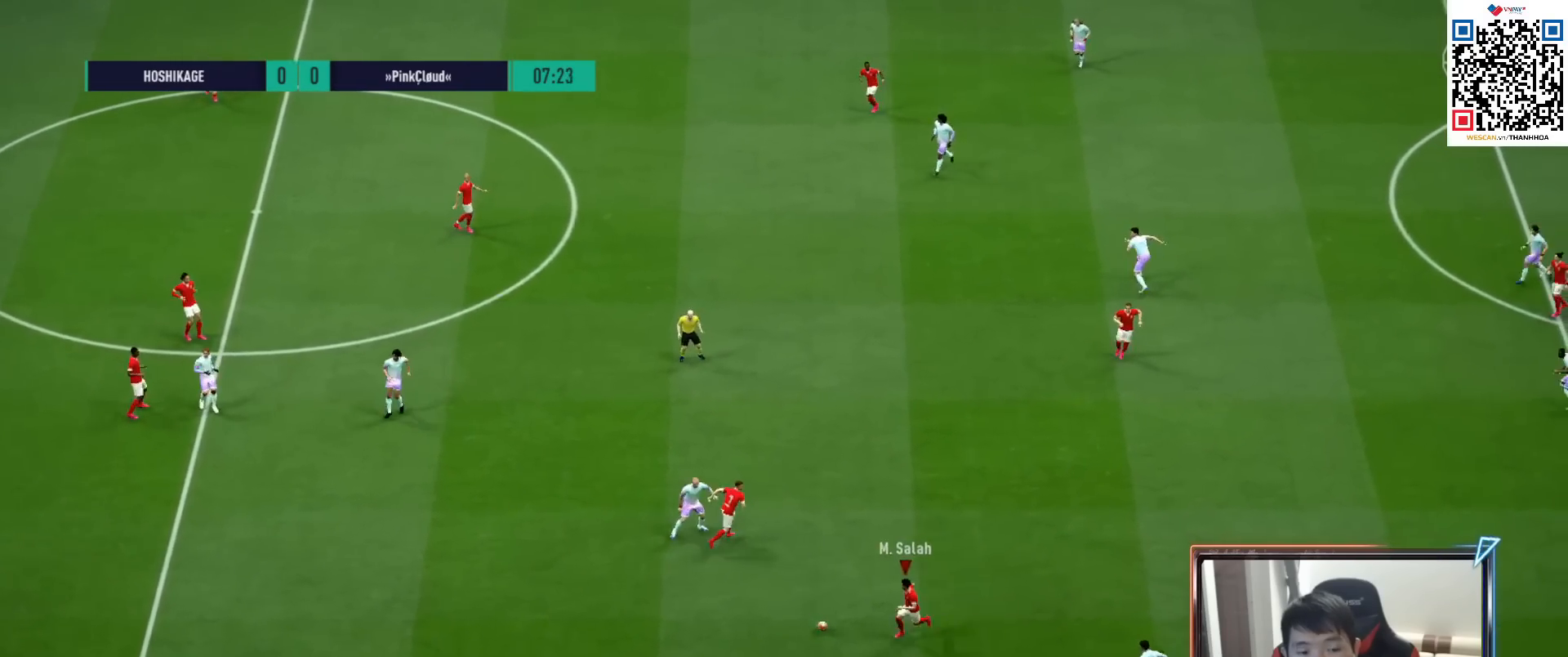
{"buttons": [], "left_stick": "up-right", "right_stick": "center", "events": [[100, "left_stick", "up-right"], [200, "CROSS", "down"], [233, "L1", "down"], [333, "CROSS", "up"], [367, "L1", "up"]]}
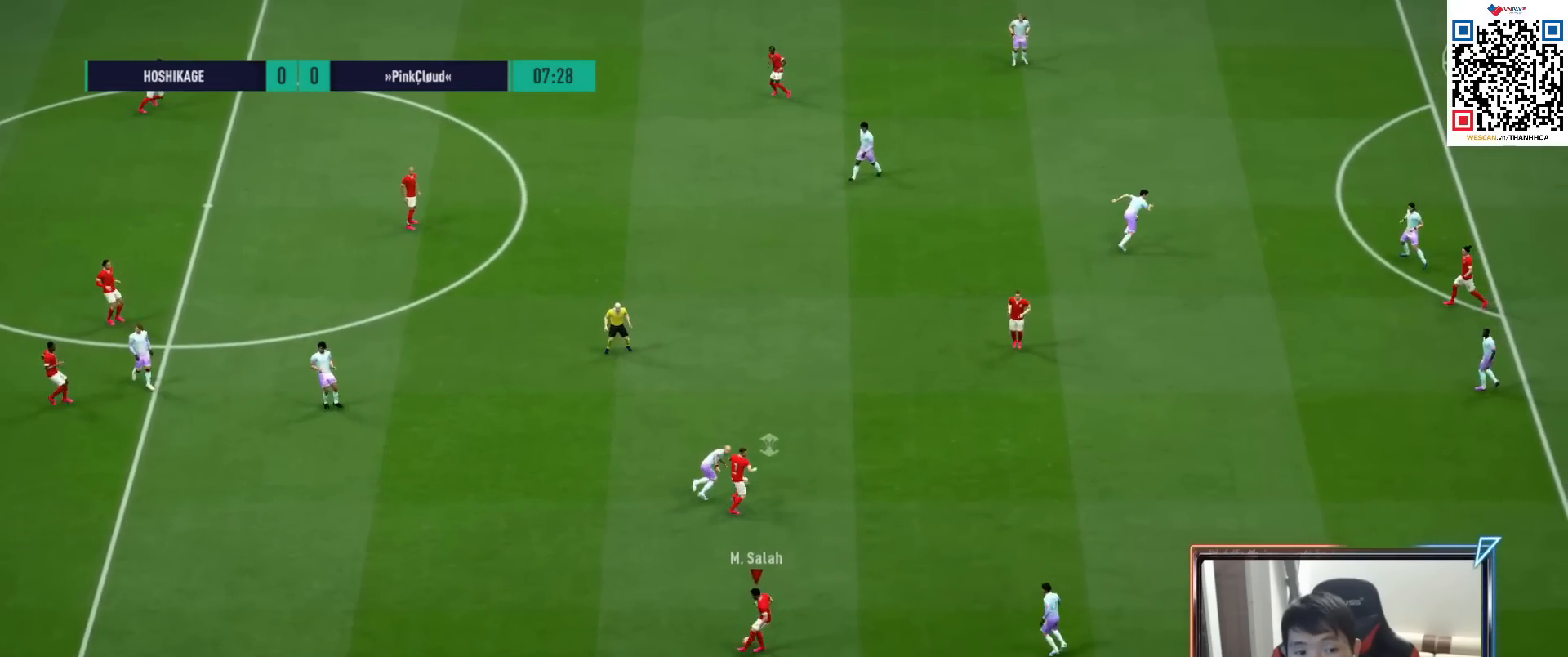
{"buttons": ["R1"], "left_stick": "up-right", "right_stick": "center", "events": [[350, "R1", "down"]]}
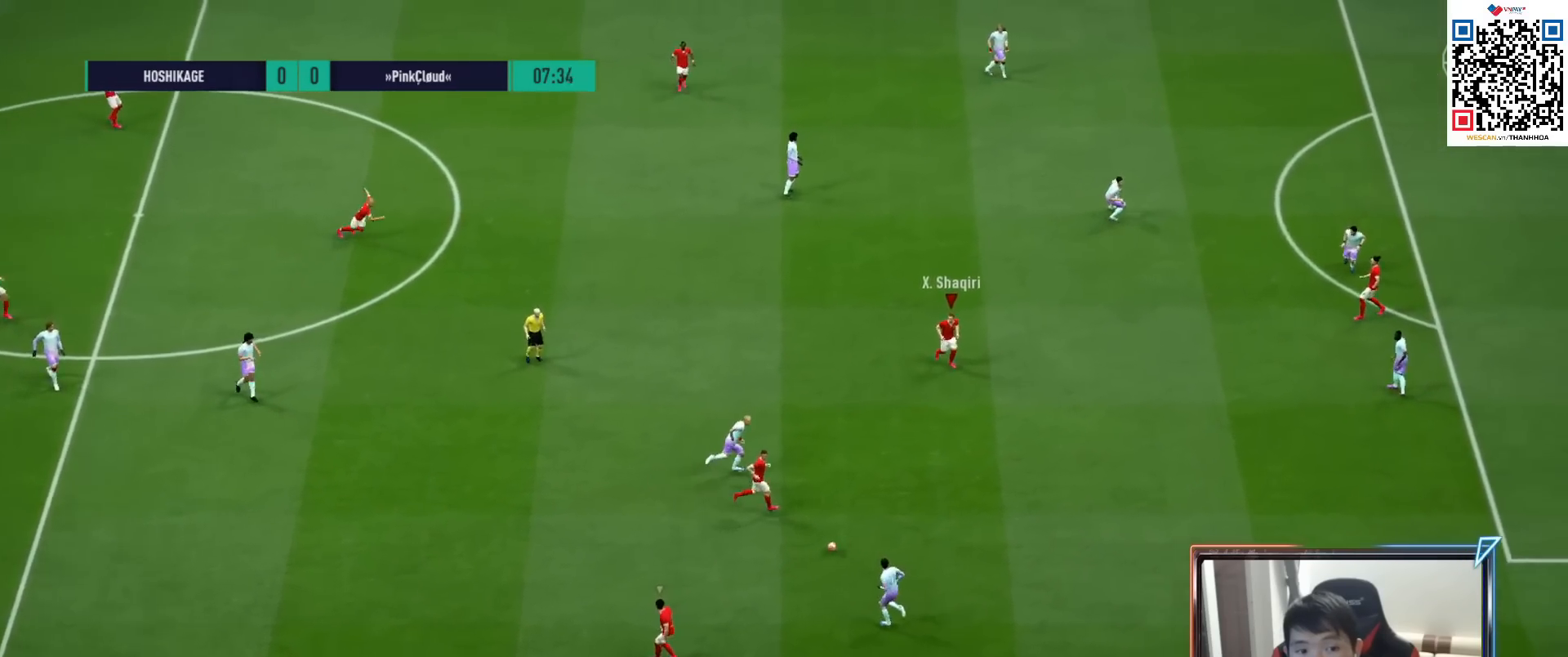
{"buttons": ["R1"], "left_stick": "right", "right_stick": "center", "events": [[50, "left_stick", "right"]]}
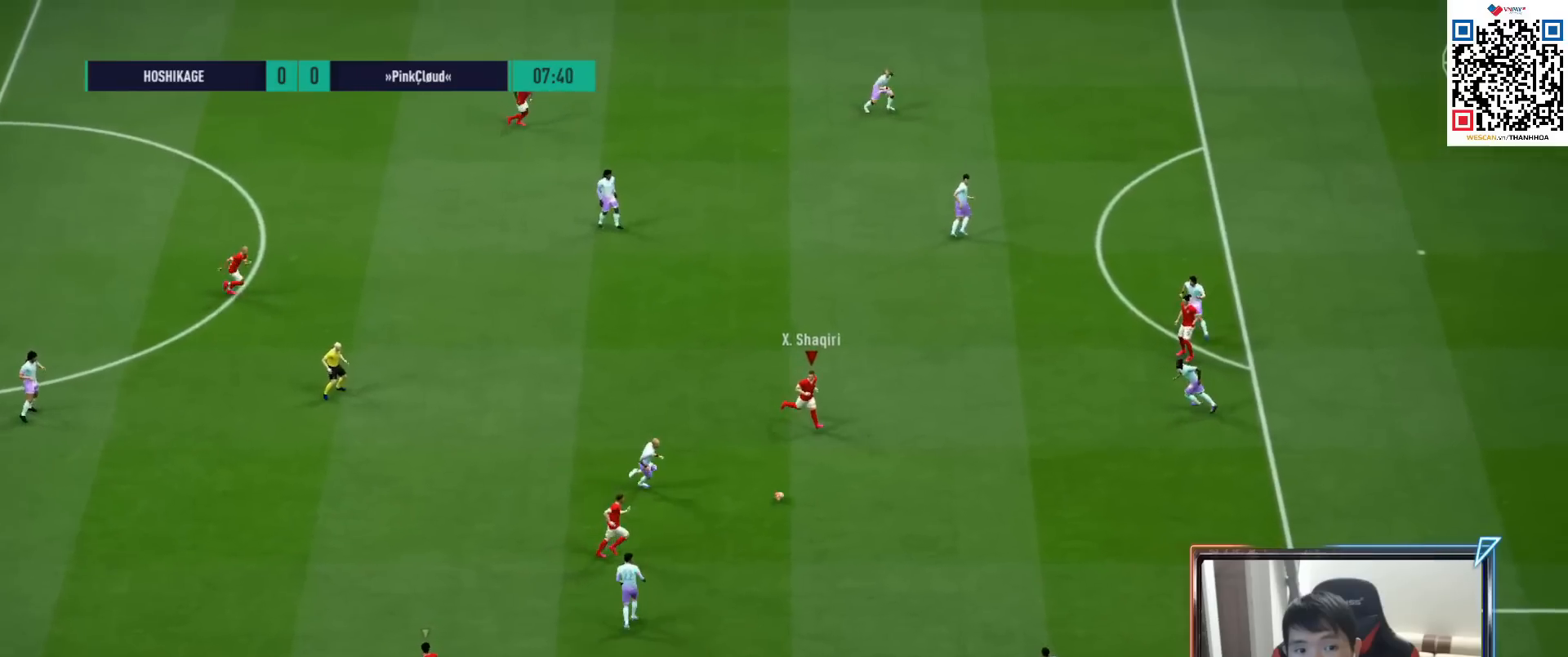
{"buttons": [], "left_stick": "up-right", "right_stick": "center", "events": [[50, "R1", "up"], [117, "left_stick", "up-right"]]}